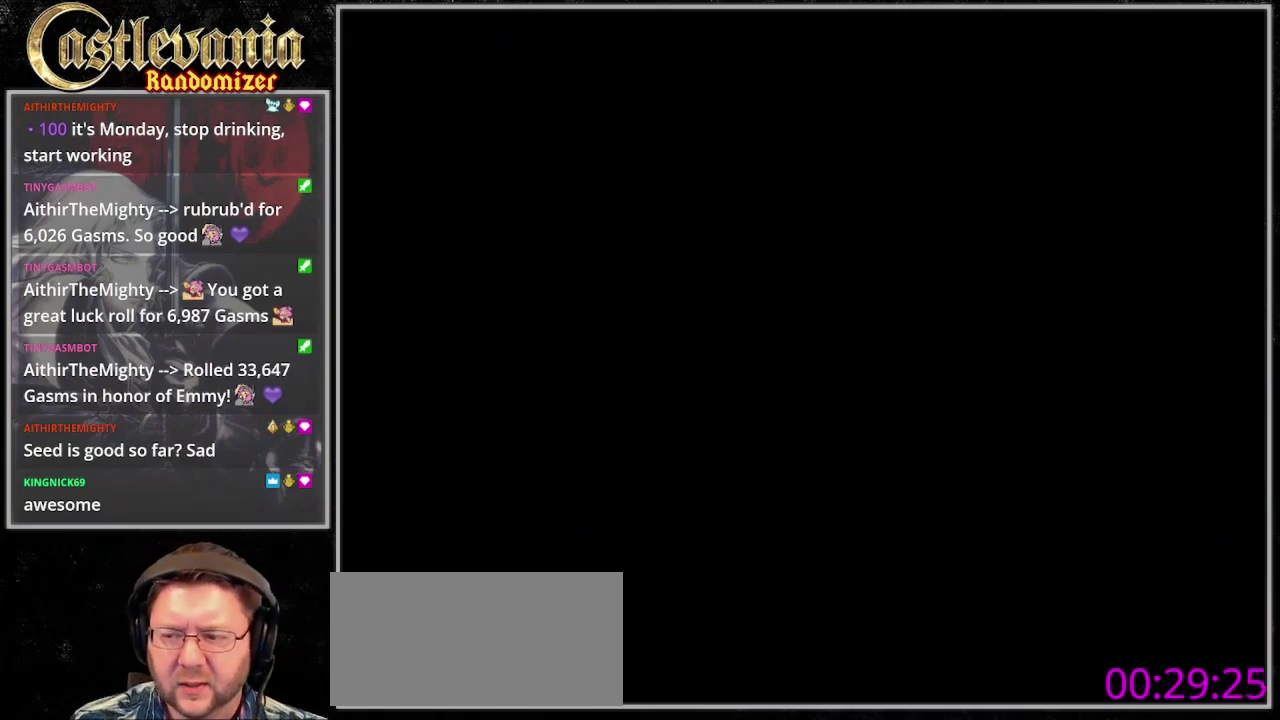
Gameplay with a controller (PlayStation layout); each line is a JSON object with the inputs held at the frame after it. "events" lists button and stick changes between this image and that frame as [ms after this image, input, new state], when the widget could be followed in between. Not read: CROSS DPAD_DOWN L3 R3 START TRIANGLE.
{"buttons": ["DPAD_LEFT"], "events": [[300, "DPAD_LEFT", "down"]]}
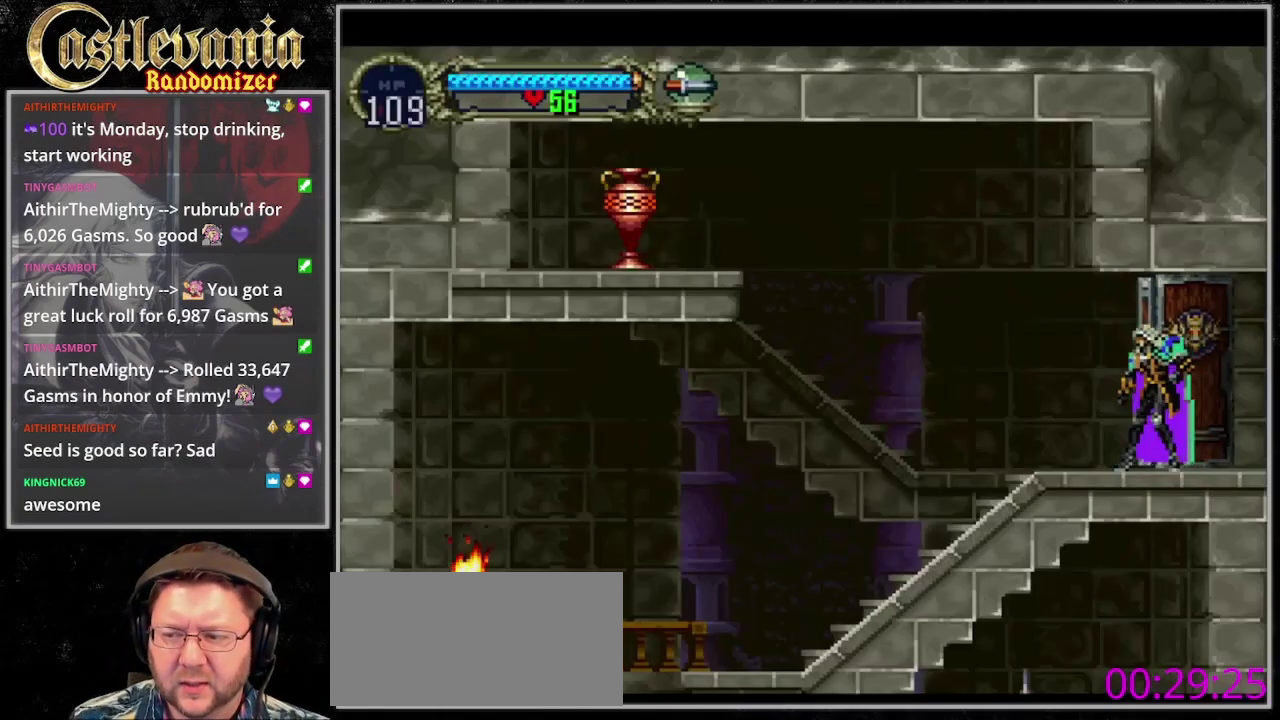
{"buttons": ["DPAD_LEFT"], "events": []}
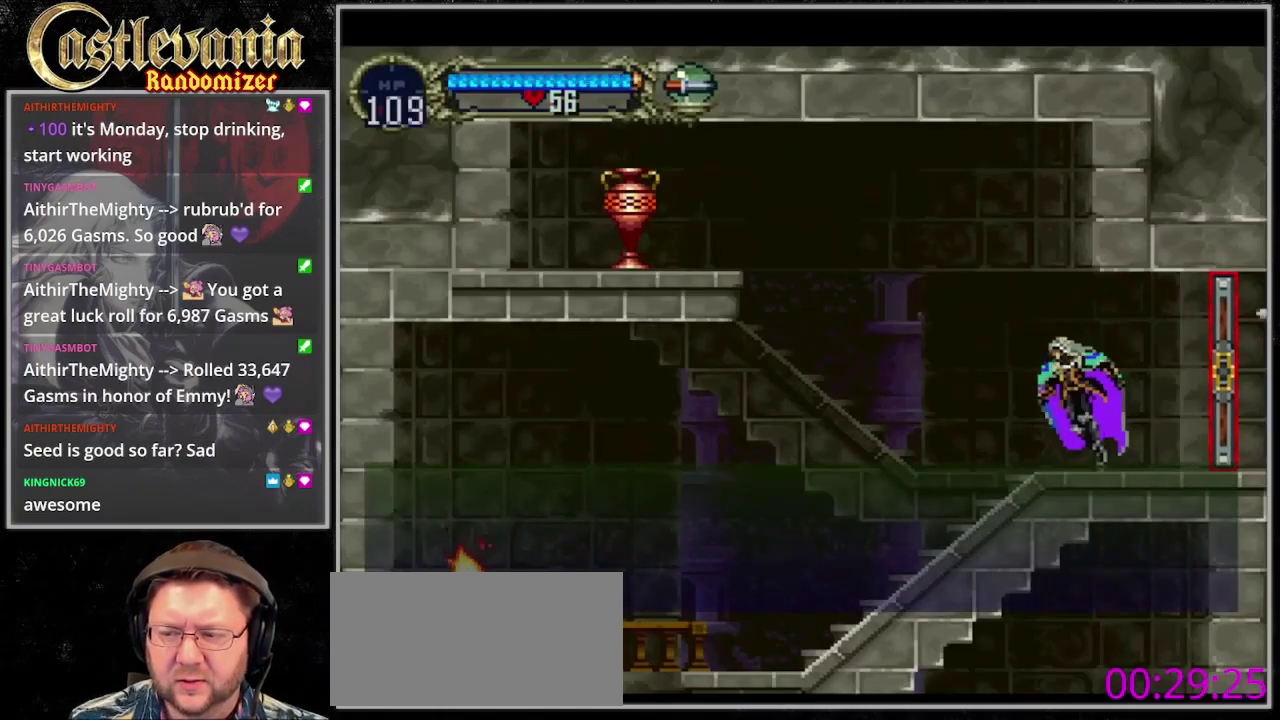
{"buttons": ["DPAD_LEFT"], "events": []}
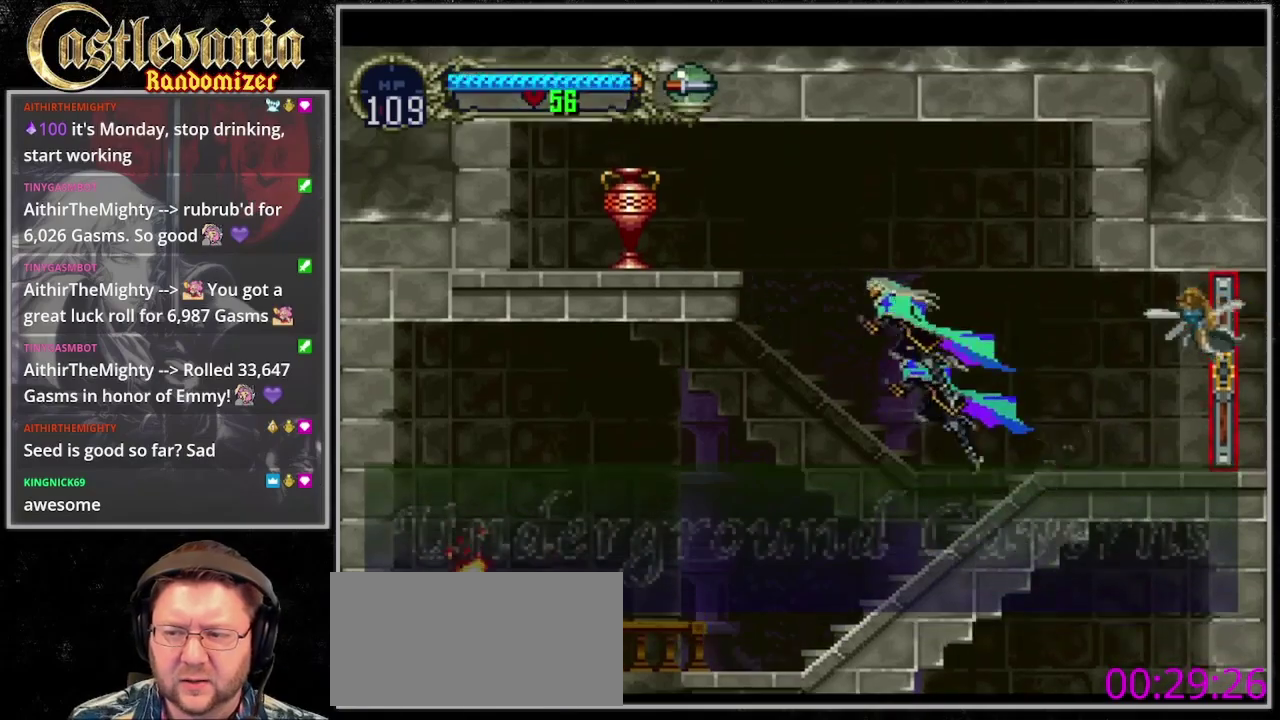
{"buttons": [], "events": [[233, "SQUARE", "down"], [333, "SQUARE", "up"], [433, "DPAD_LEFT", "up"]]}
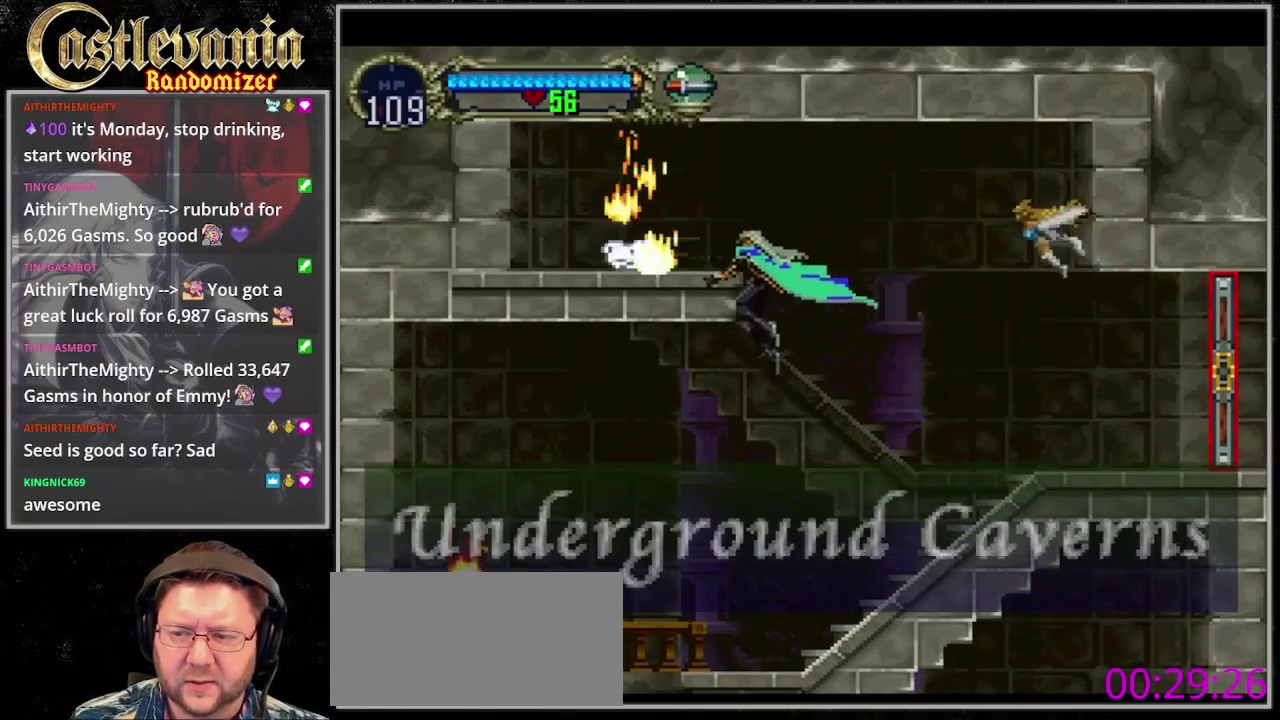
{"buttons": [], "events": [[267, "DPAD_LEFT", "down"], [500, "DPAD_LEFT", "up"]]}
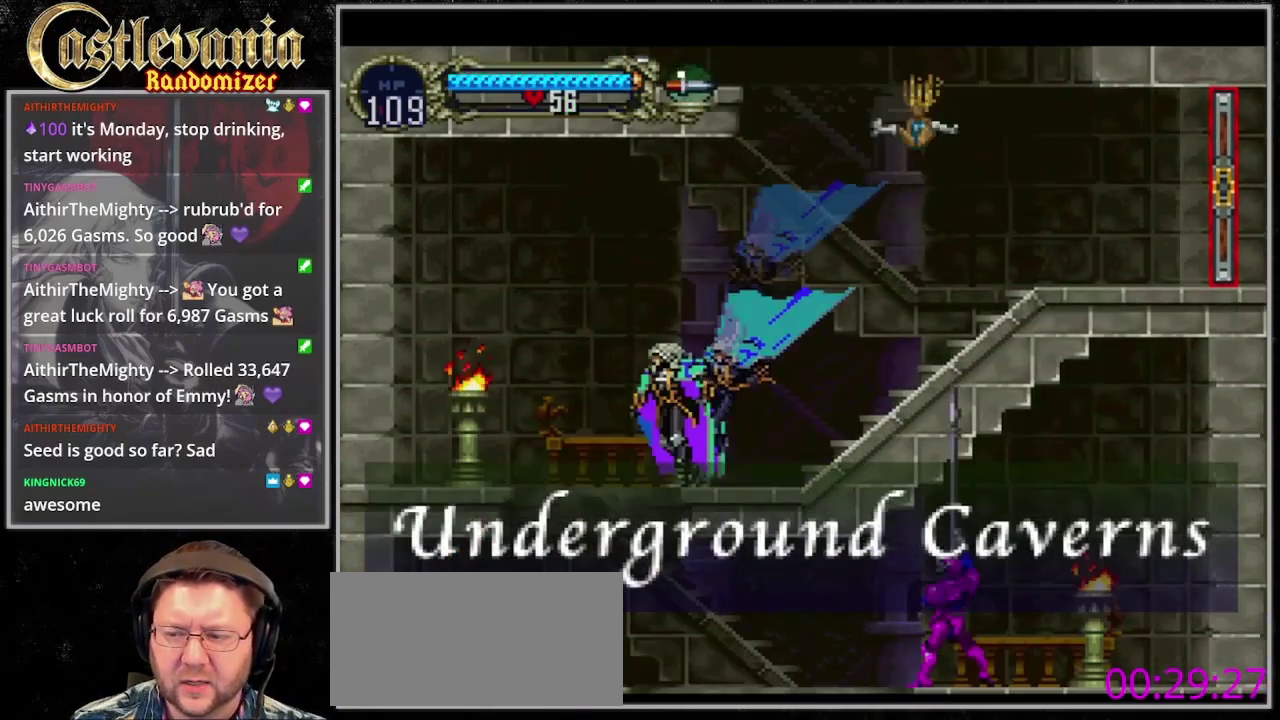
{"buttons": ["DPAD_LEFT"], "events": [[67, "DPAD_RIGHT", "down"], [333, "DPAD_LEFT", "down"], [333, "DPAD_RIGHT", "up"]]}
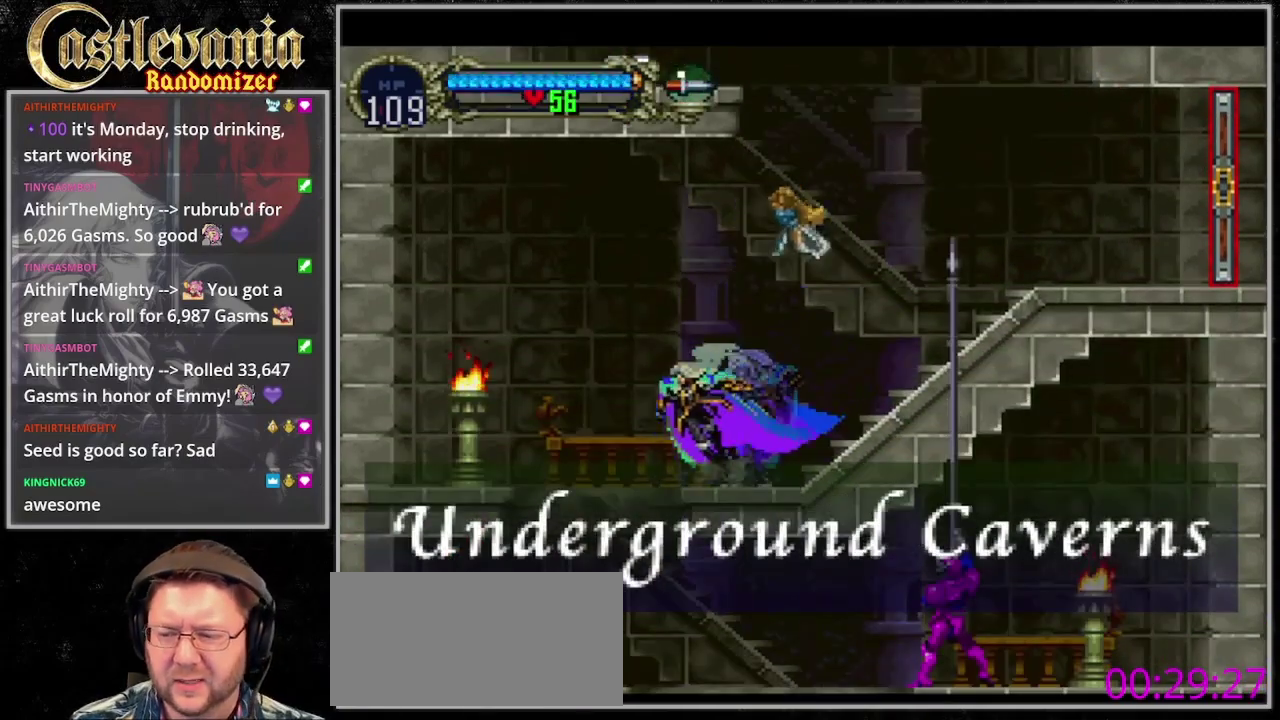
{"buttons": ["DPAD_RIGHT"], "events": [[233, "DPAD_LEFT", "up"], [233, "DPAD_RIGHT", "down"]]}
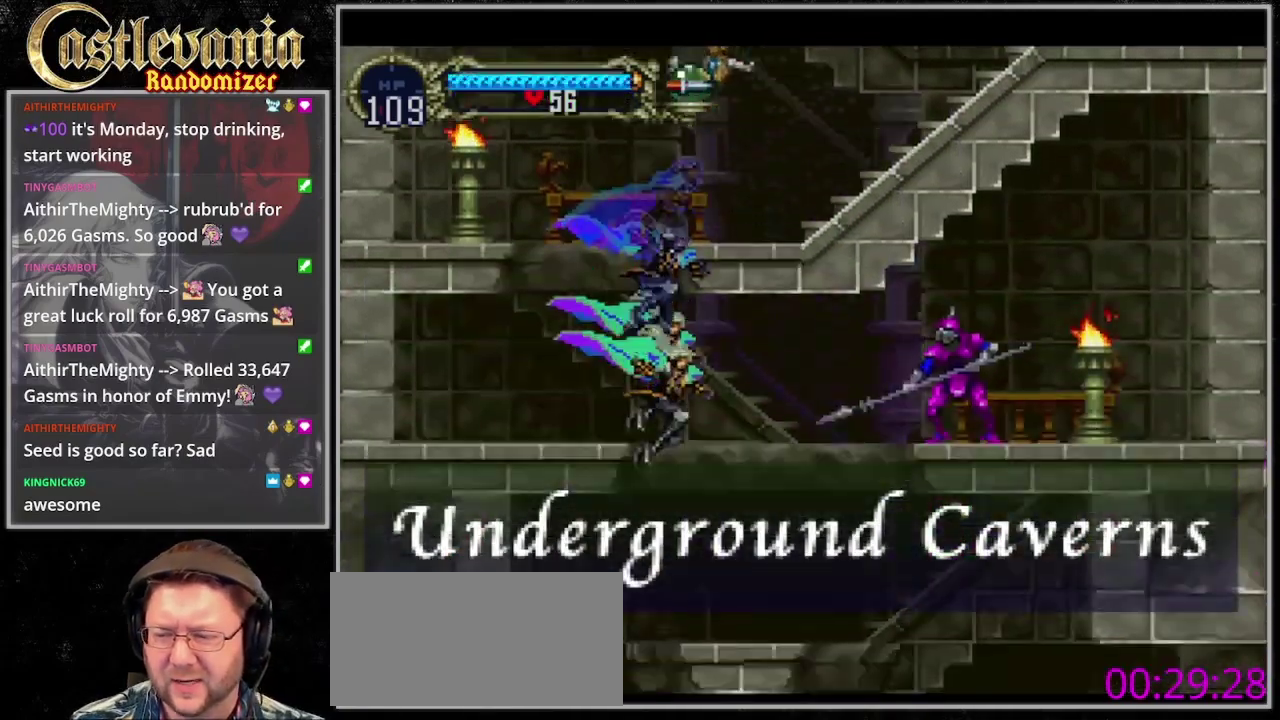
{"buttons": ["DPAD_RIGHT"], "events": [[300, "SQUARE", "down"], [400, "SQUARE", "up"]]}
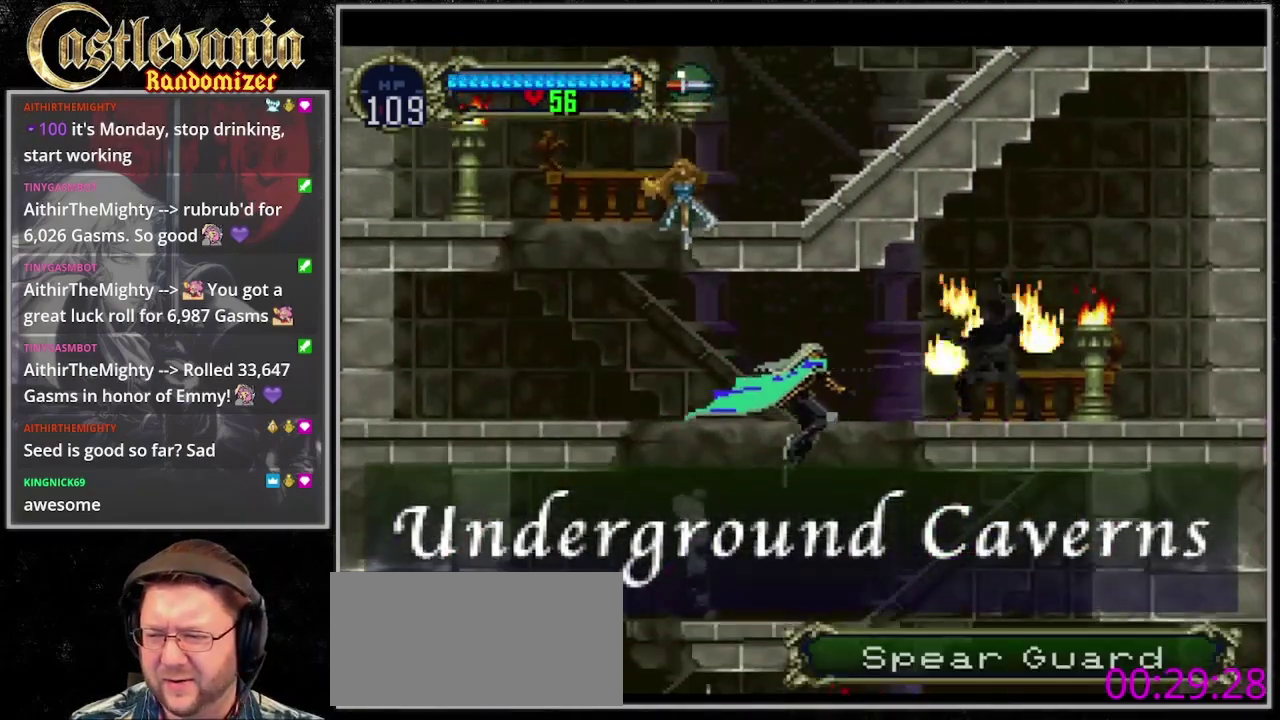
{"buttons": ["DPAD_RIGHT"], "events": [[267, "DPAD_LEFT", "down"], [267, "DPAD_RIGHT", "up"], [367, "SQUARE", "down"], [433, "DPAD_LEFT", "up"], [433, "DPAD_RIGHT", "down"], [467, "SQUARE", "up"]]}
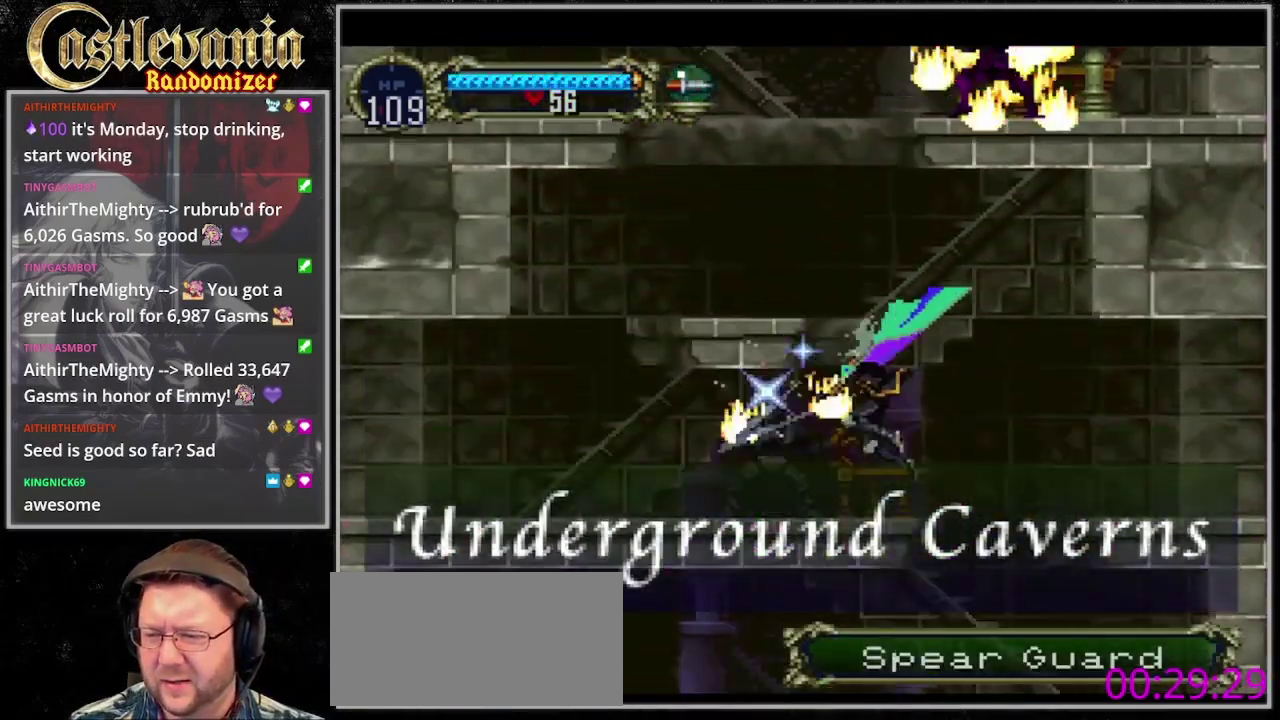
{"buttons": ["DPAD_LEFT"], "events": [[433, "DPAD_LEFT", "down"], [433, "DPAD_RIGHT", "up"]]}
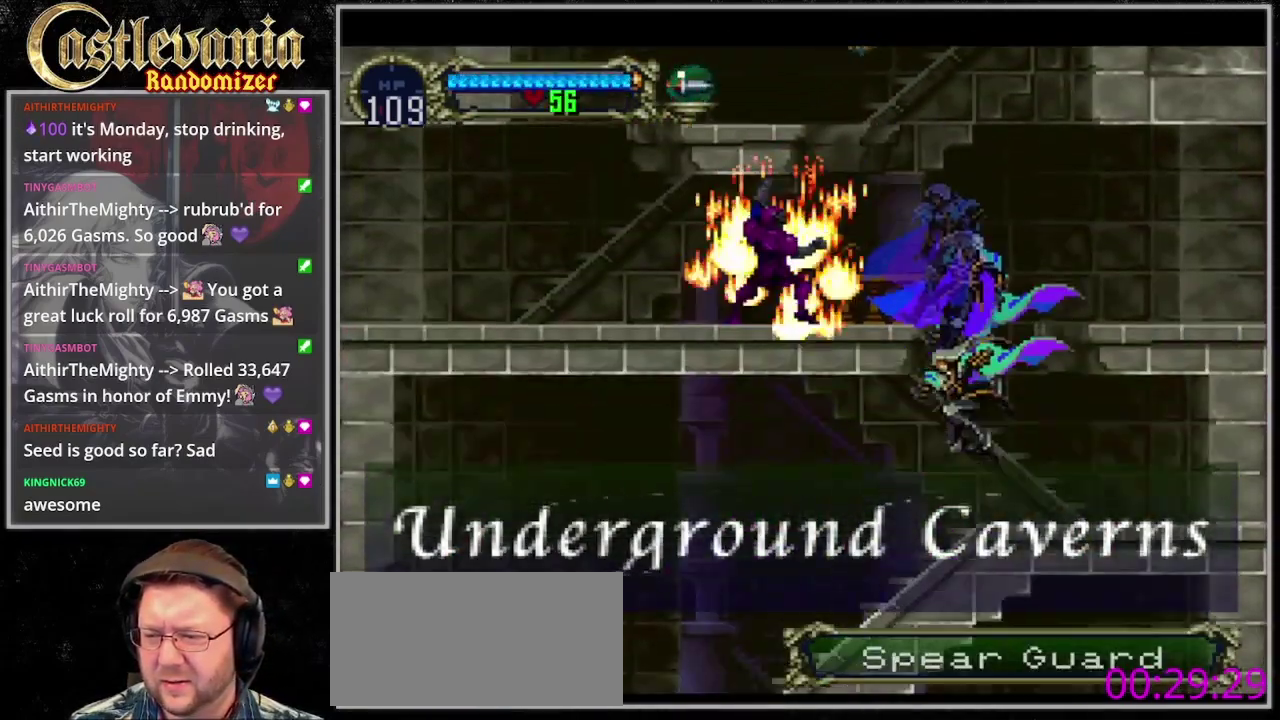
{"buttons": ["DPAD_LEFT"], "events": []}
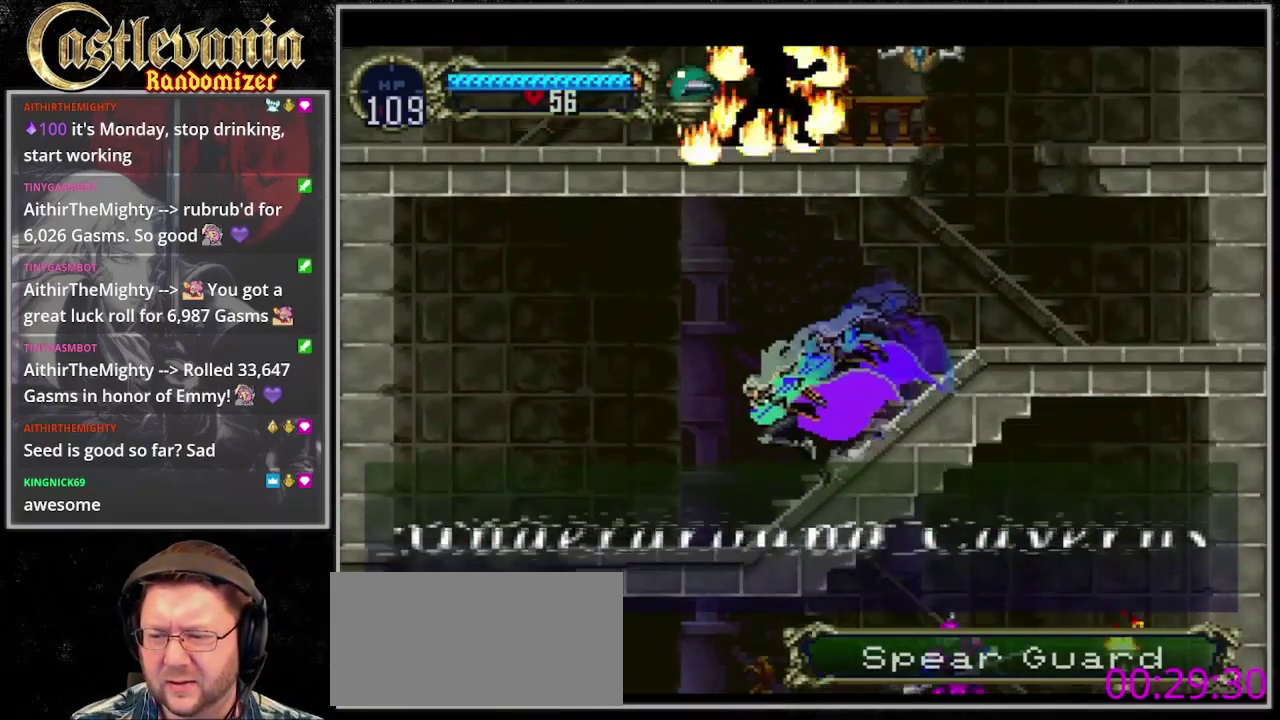
{"buttons": ["DPAD_LEFT"], "events": []}
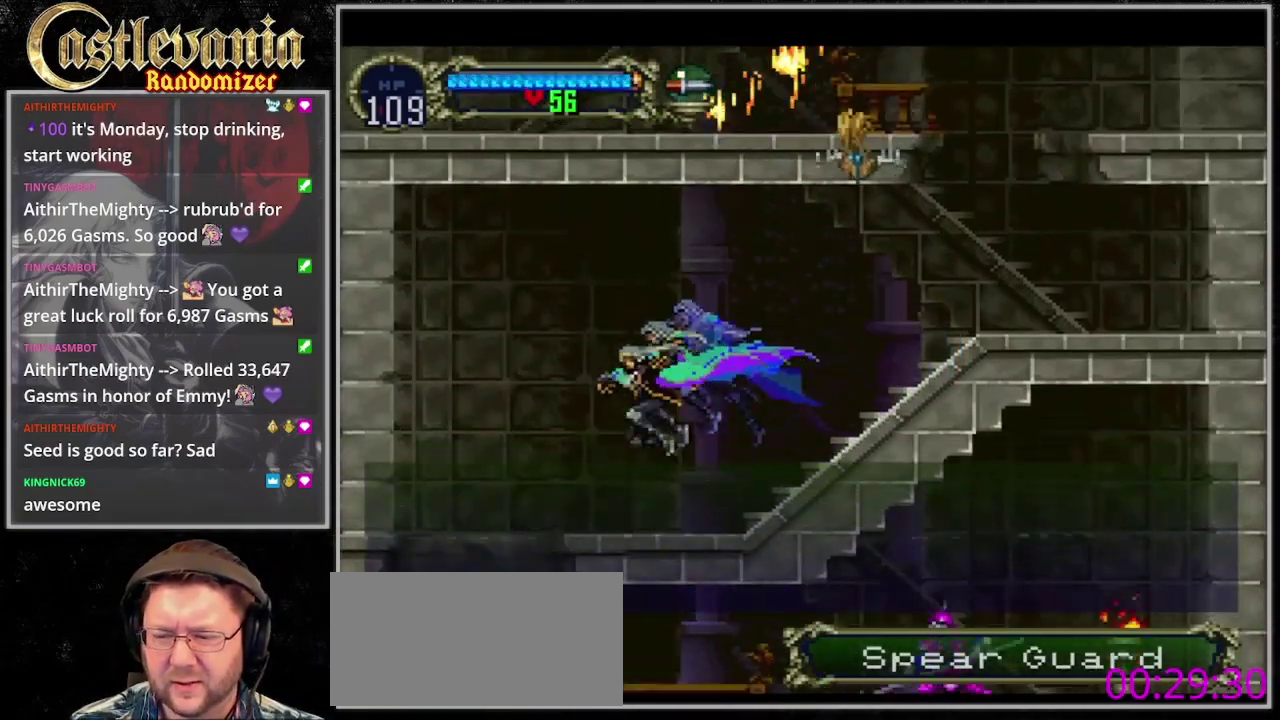
{"buttons": ["DPAD_RIGHT"], "events": [[333, "DPAD_UP", "down"], [367, "DPAD_LEFT", "up"], [433, "DPAD_RIGHT", "down"], [433, "DPAD_UP", "up"]]}
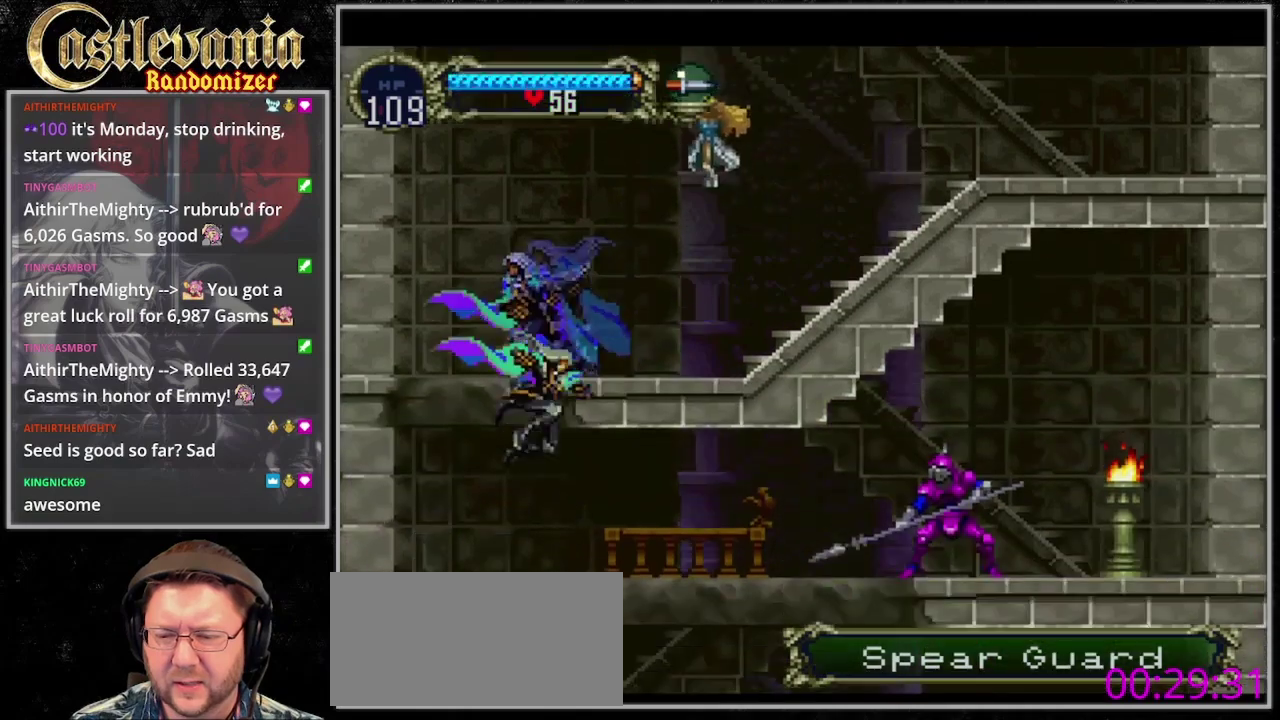
{"buttons": ["DPAD_RIGHT"], "events": []}
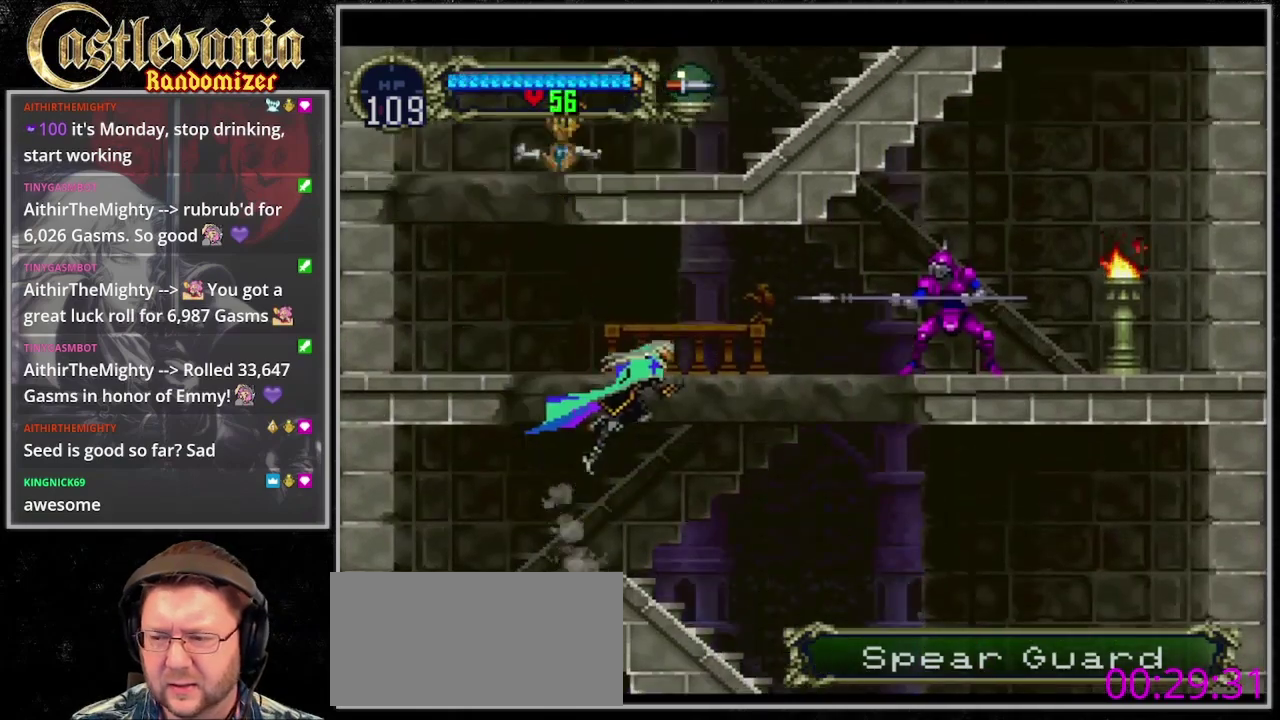
{"buttons": ["DPAD_RIGHT"], "events": [[333, "SQUARE", "down"], [433, "SQUARE", "up"]]}
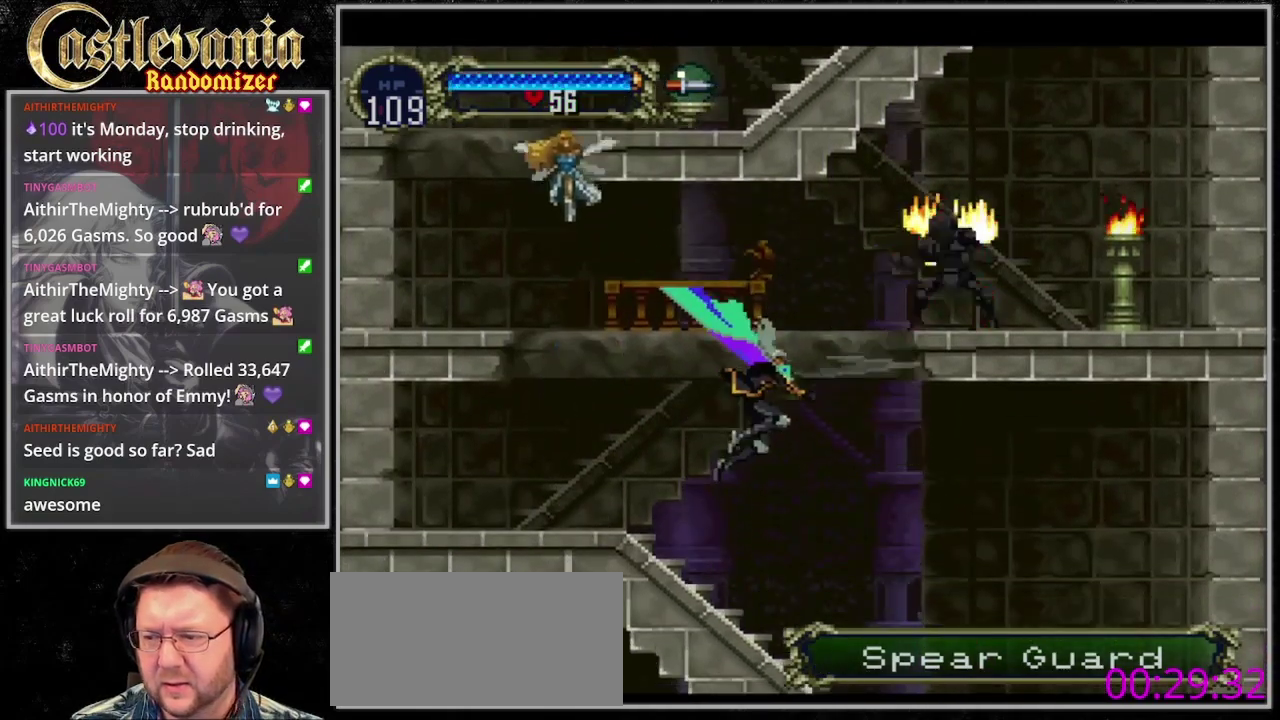
{"buttons": ["DPAD_RIGHT"], "events": []}
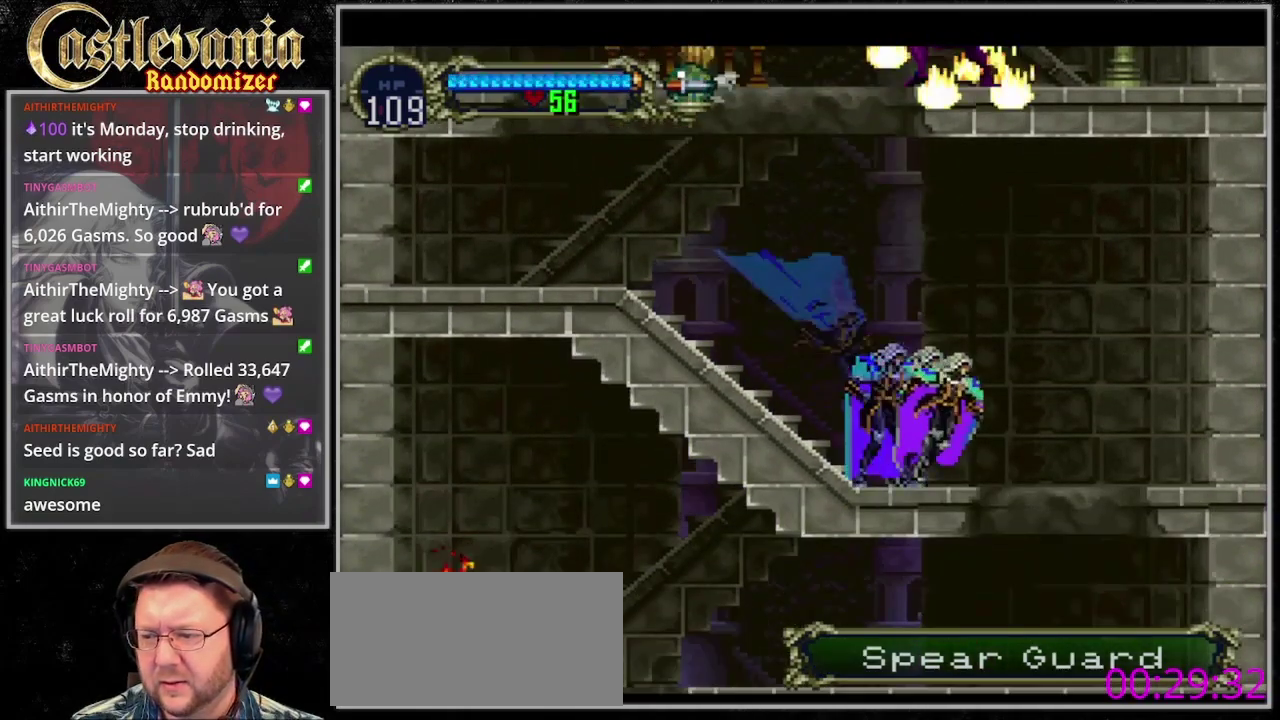
{"buttons": ["DPAD_LEFT"], "events": [[267, "DPAD_RIGHT", "up"], [333, "DPAD_LEFT", "down"]]}
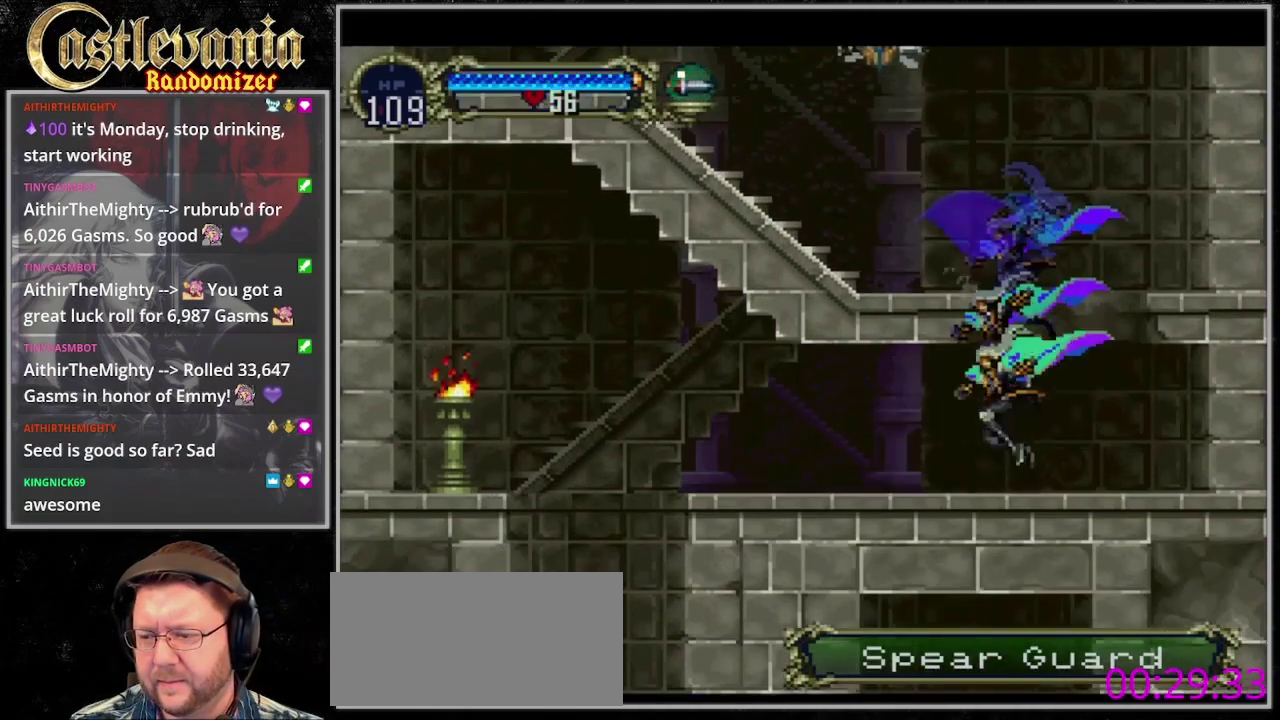
{"buttons": ["DPAD_LEFT"], "events": []}
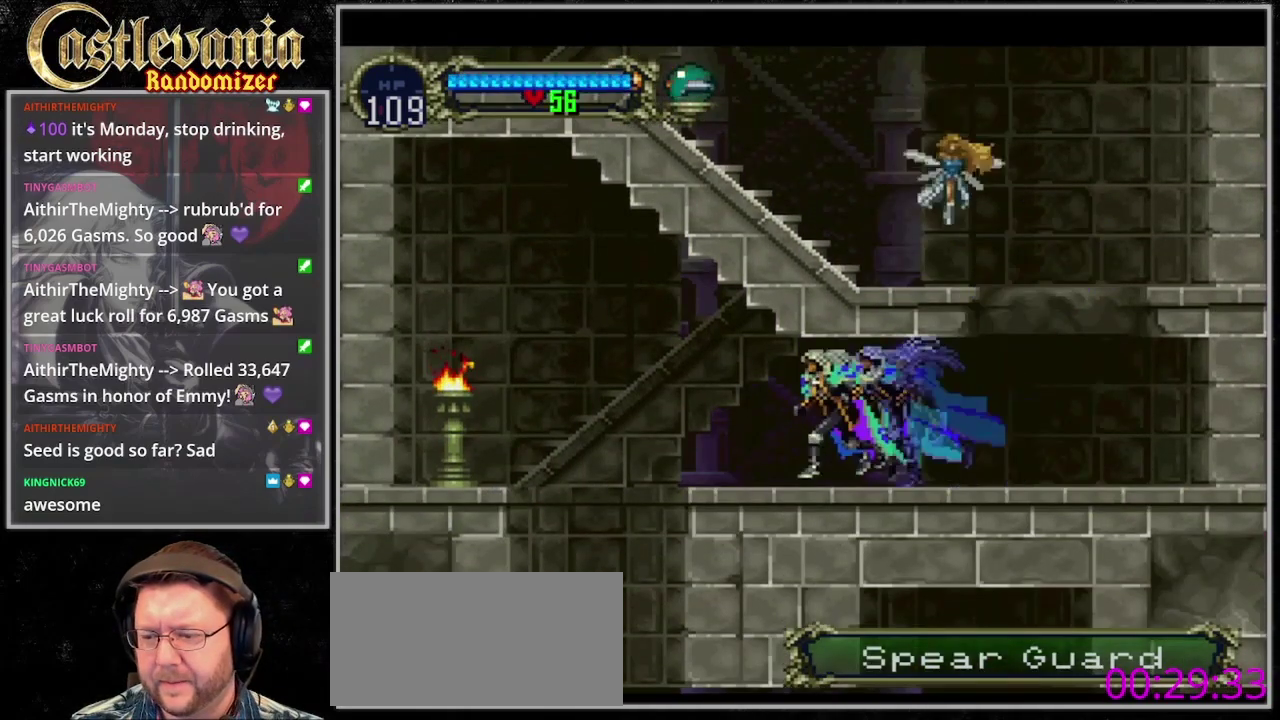
{"buttons": ["DPAD_LEFT"], "events": []}
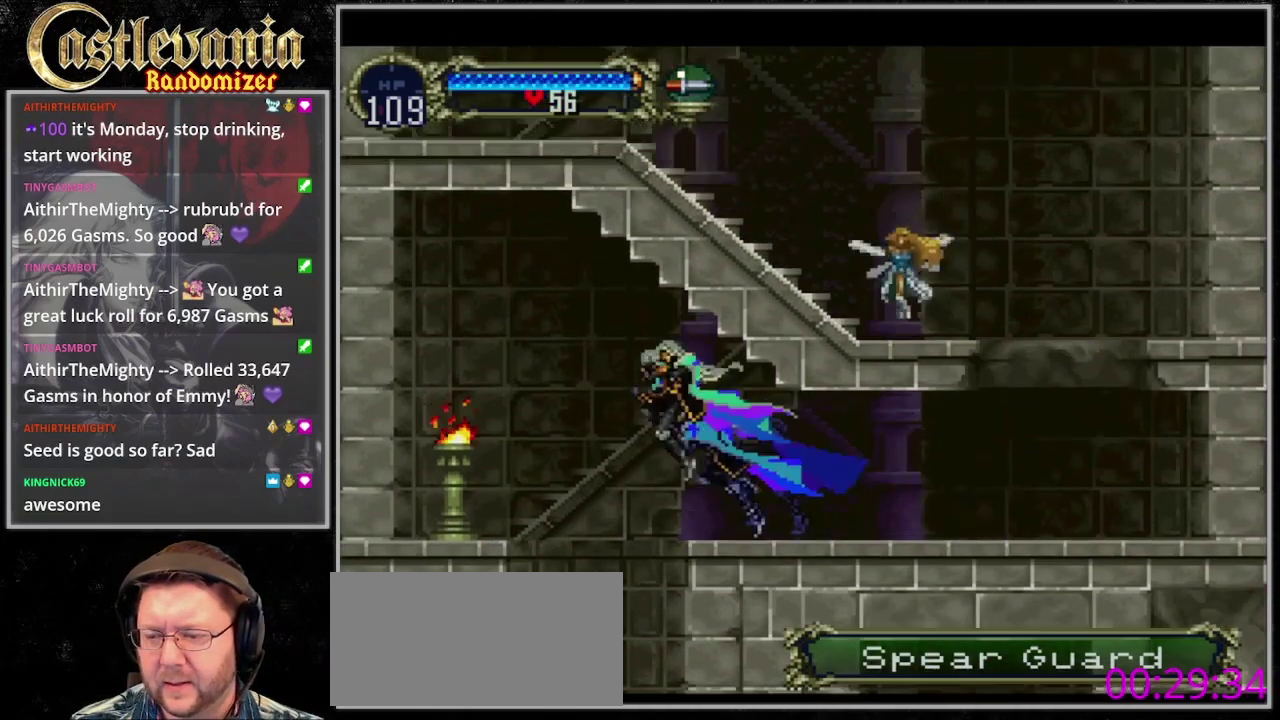
{"buttons": ["DPAD_RIGHT"], "events": [[267, "DPAD_LEFT", "up"], [300, "DPAD_RIGHT", "down"]]}
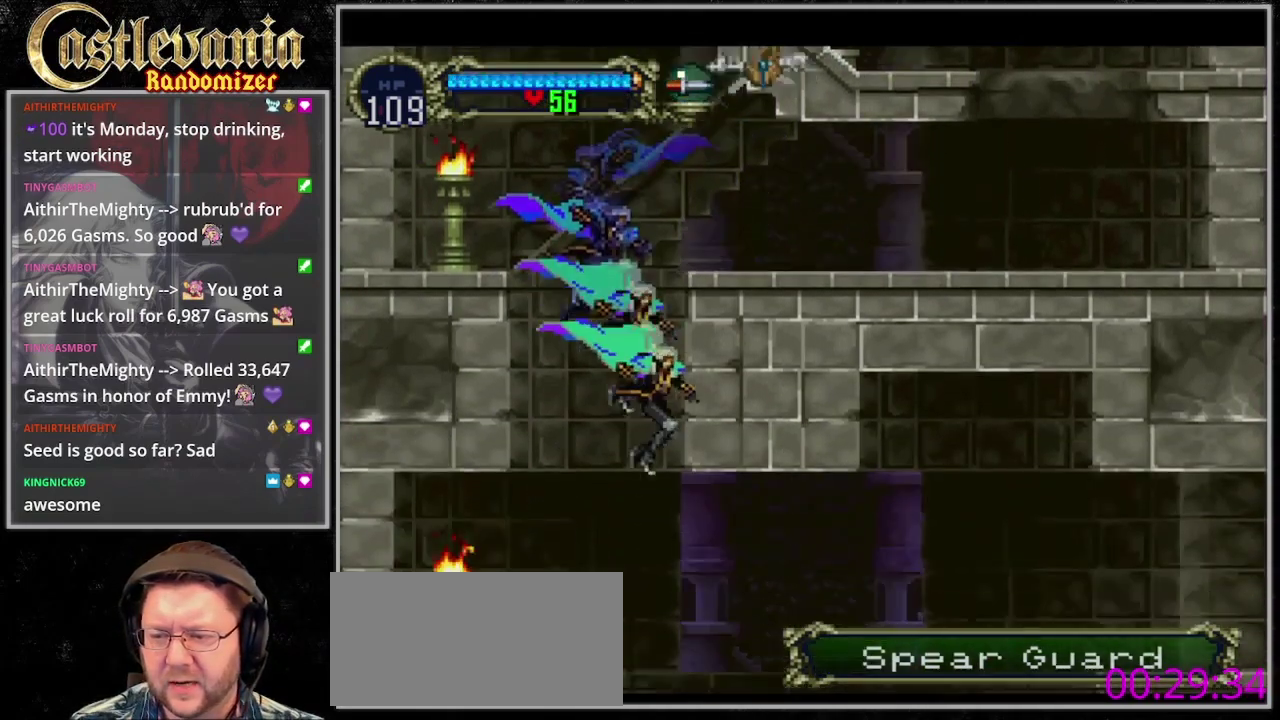
{"buttons": ["DPAD_RIGHT"], "events": []}
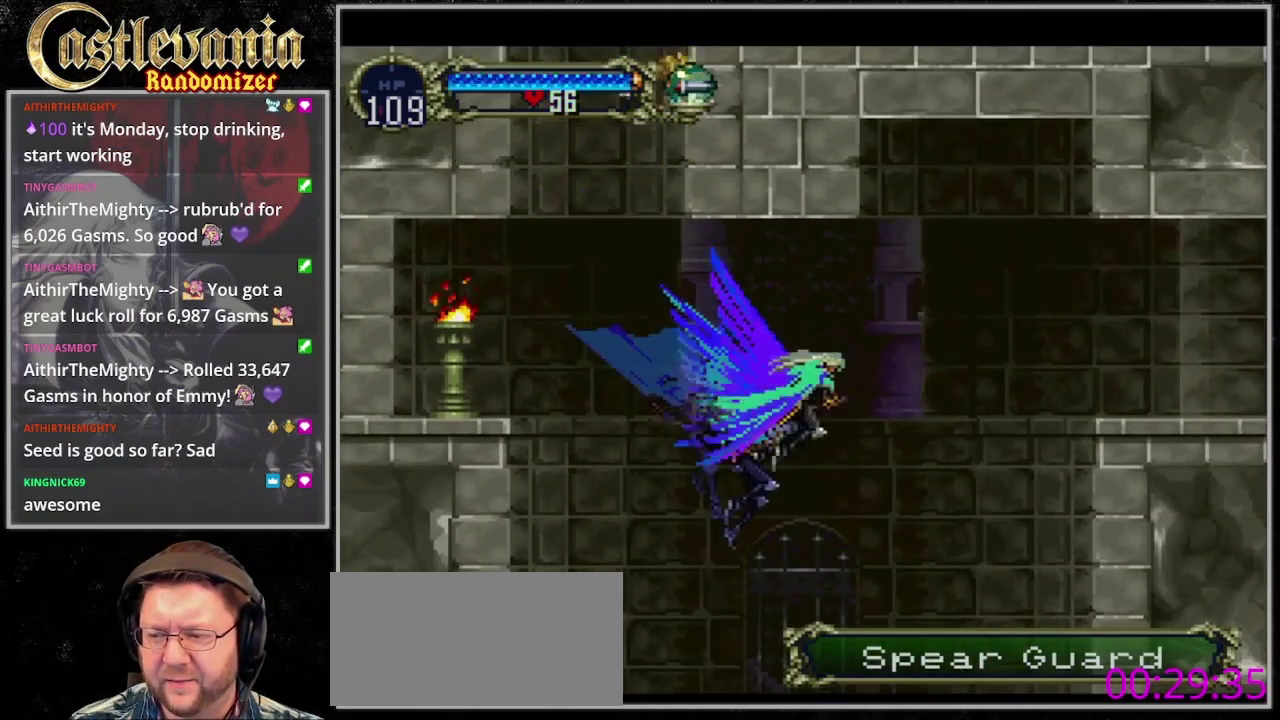
{"buttons": [], "events": [[267, "DPAD_RIGHT", "up"]]}
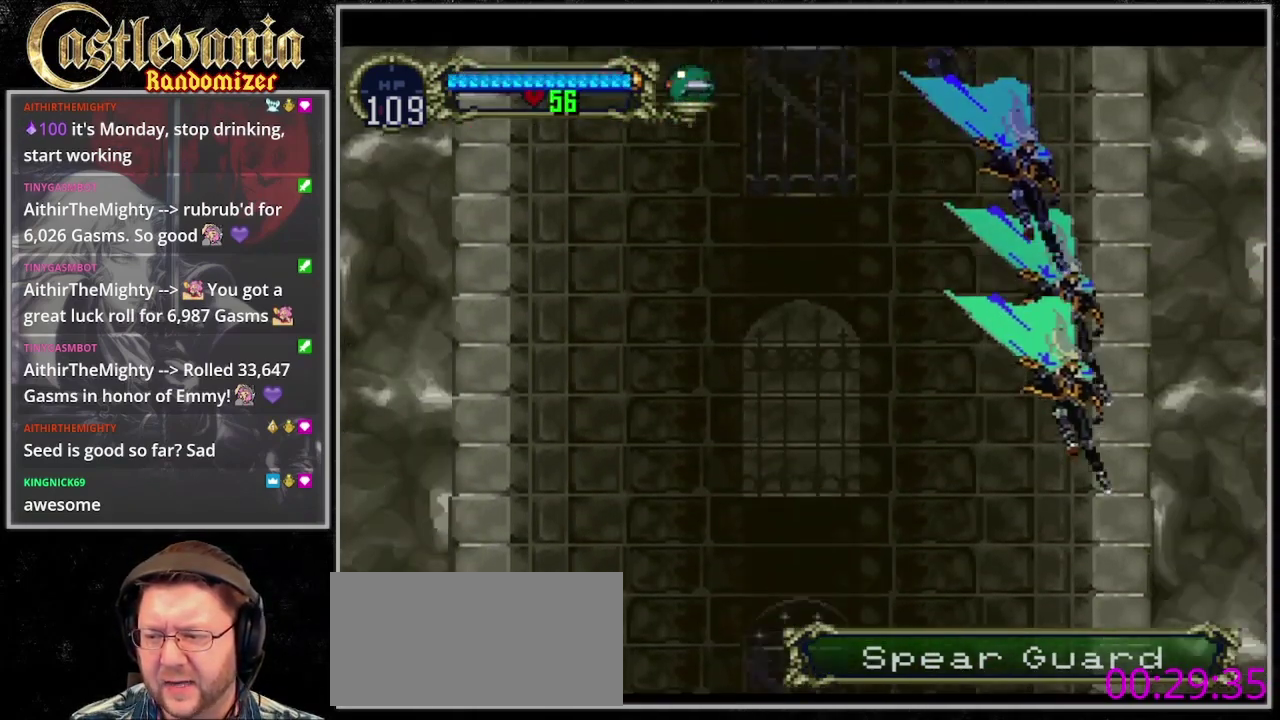
{"buttons": [], "events": [[33, "DPAD_UP", "down"], [400, "DPAD_UP", "up"]]}
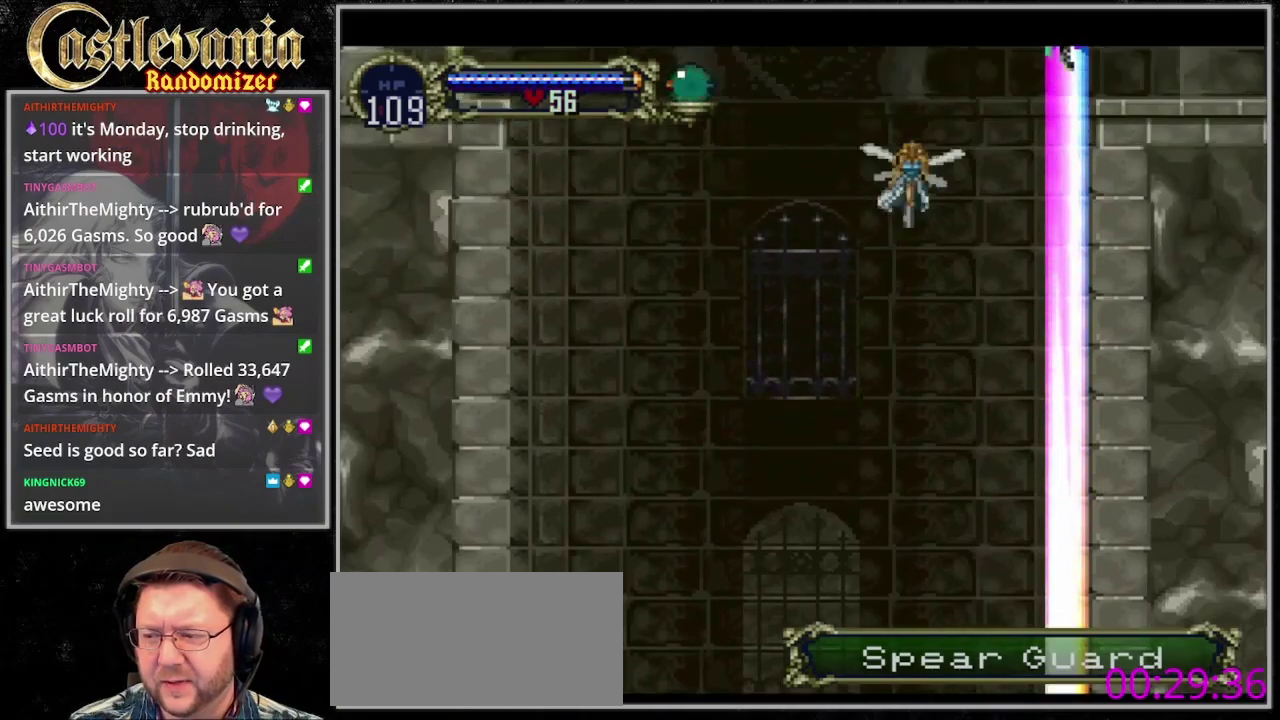
{"buttons": ["DPAD_RIGHT"], "events": [[33, "DPAD_RIGHT", "down"]]}
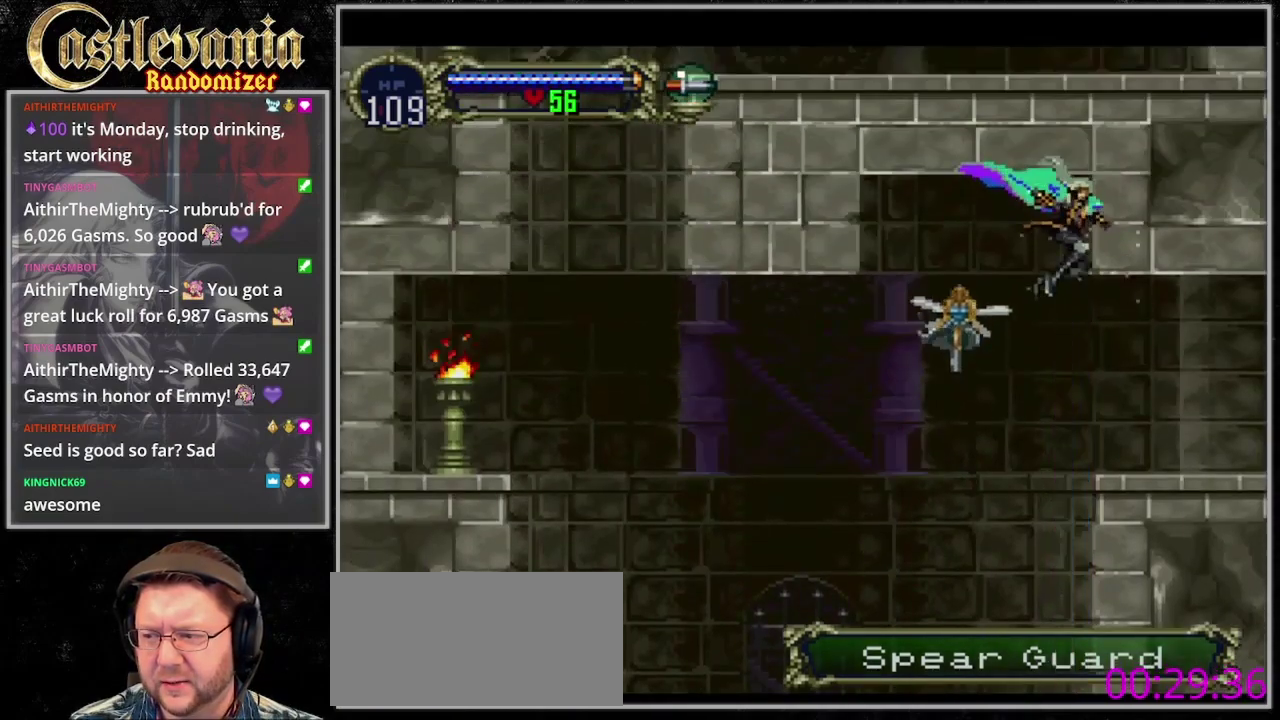
{"buttons": ["DPAD_RIGHT"], "events": []}
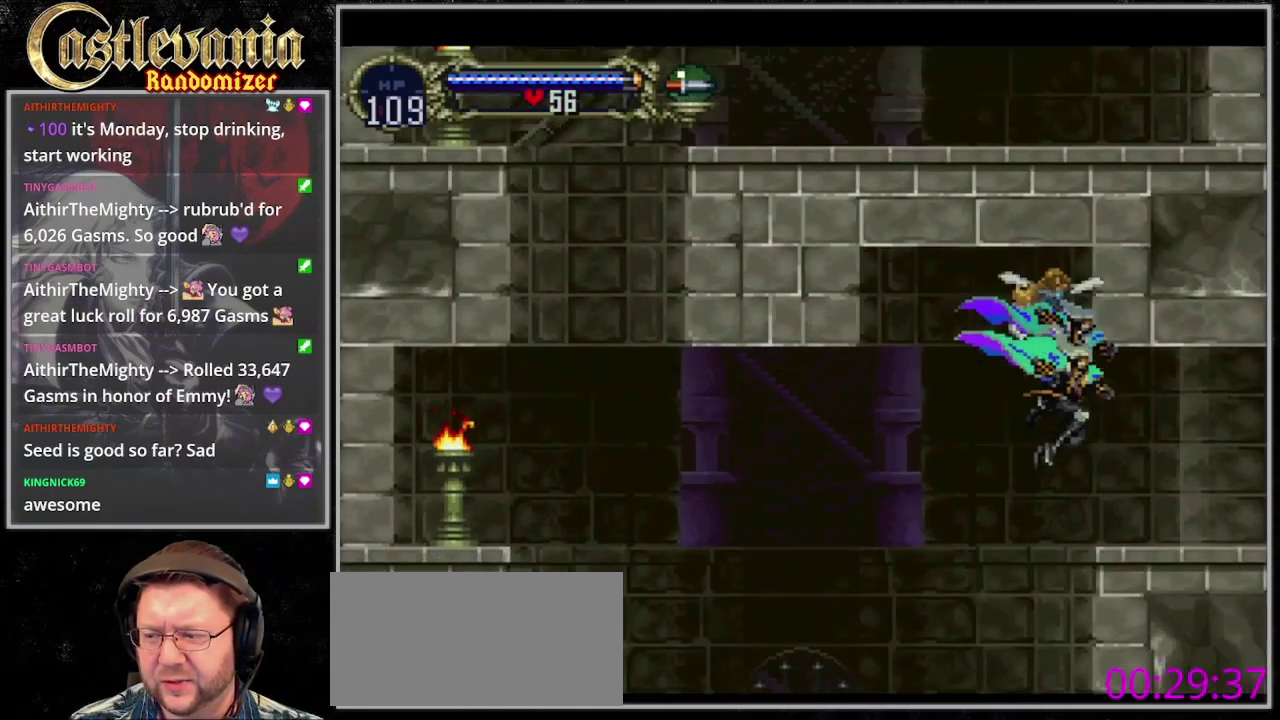
{"buttons": ["CIRCLE"], "events": [[333, "DPAD_LEFT", "down"], [333, "DPAD_RIGHT", "up"], [467, "CIRCLE", "down"], [467, "DPAD_LEFT", "up"]]}
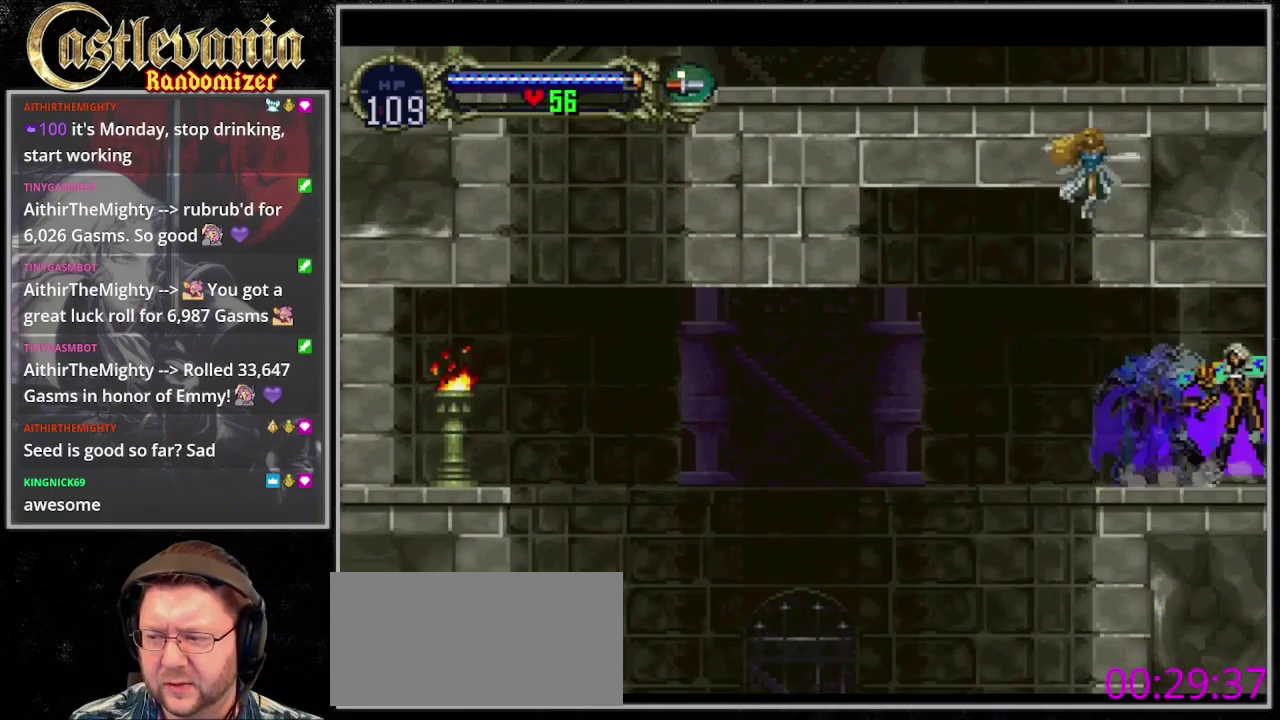
{"buttons": ["CIRCLE"], "events": [[67, "CIRCLE", "up"], [167, "CIRCLE", "down"], [233, "CIRCLE", "up"], [467, "CIRCLE", "down"]]}
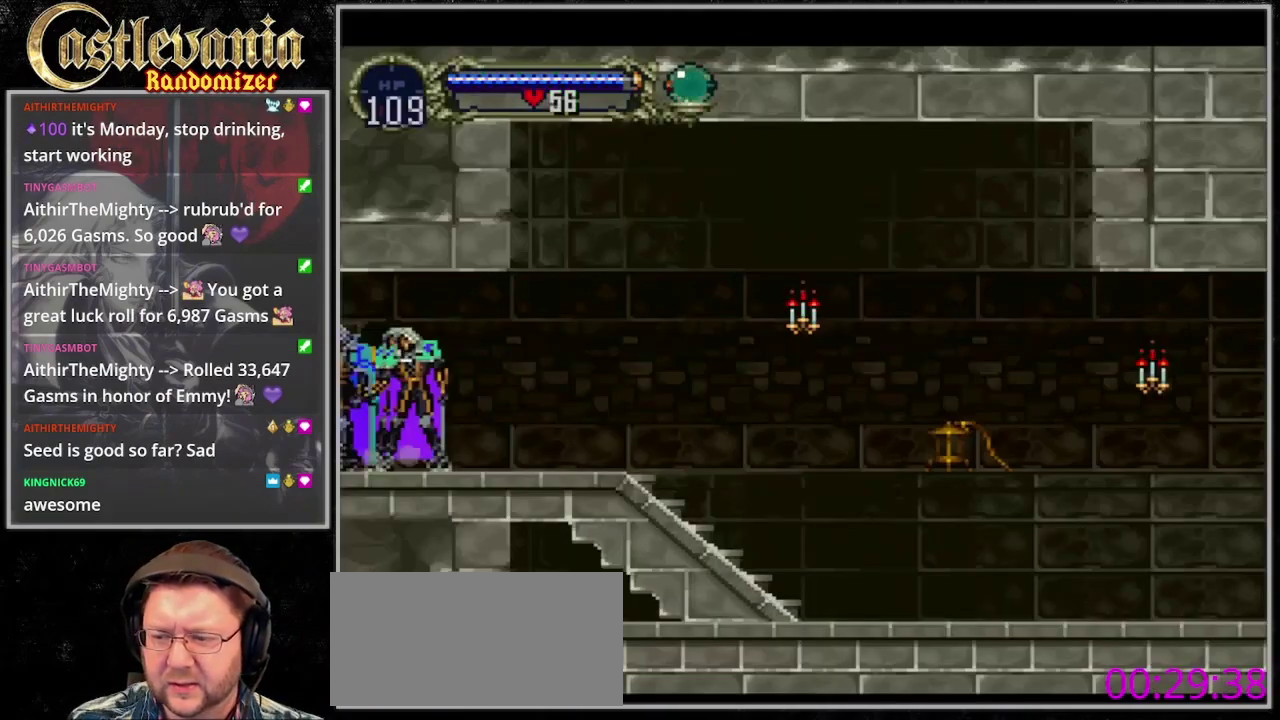
{"buttons": [], "events": [[33, "CIRCLE", "up"], [133, "CIRCLE", "down"], [200, "CIRCLE", "up"], [267, "CIRCLE", "down"], [333, "CIRCLE", "up"], [433, "CIRCLE", "down"], [500, "CIRCLE", "up"]]}
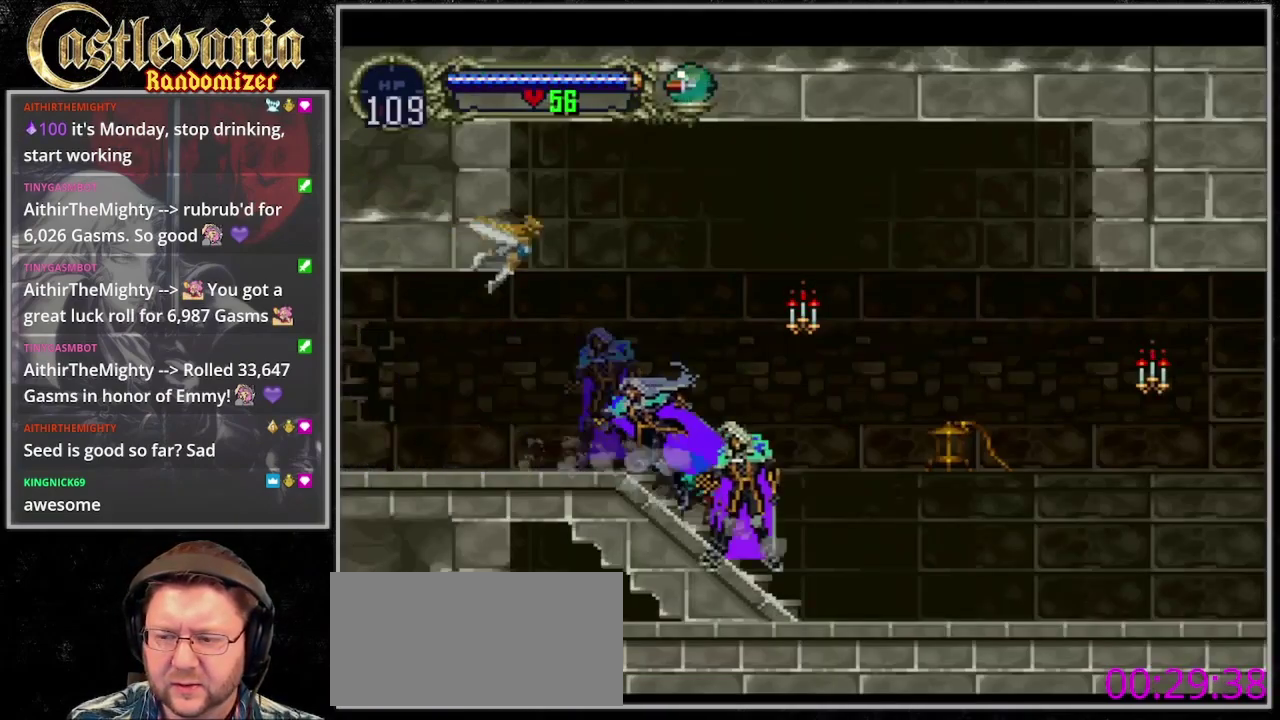
{"buttons": [], "events": [[100, "CIRCLE", "down"], [300, "CIRCLE", "up"], [400, "CIRCLE", "down"], [467, "CIRCLE", "up"]]}
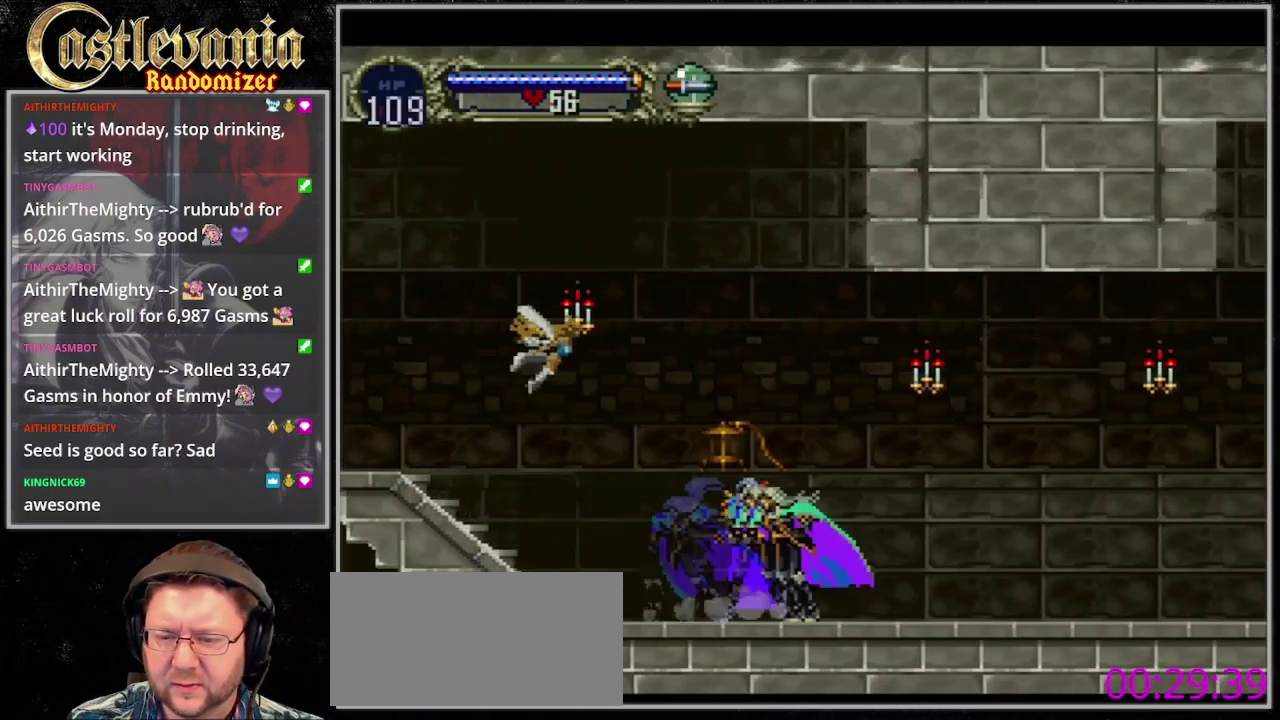
{"buttons": [], "events": [[267, "CIRCLE", "down"], [333, "CIRCLE", "up"], [433, "CIRCLE", "down"], [500, "CIRCLE", "up"]]}